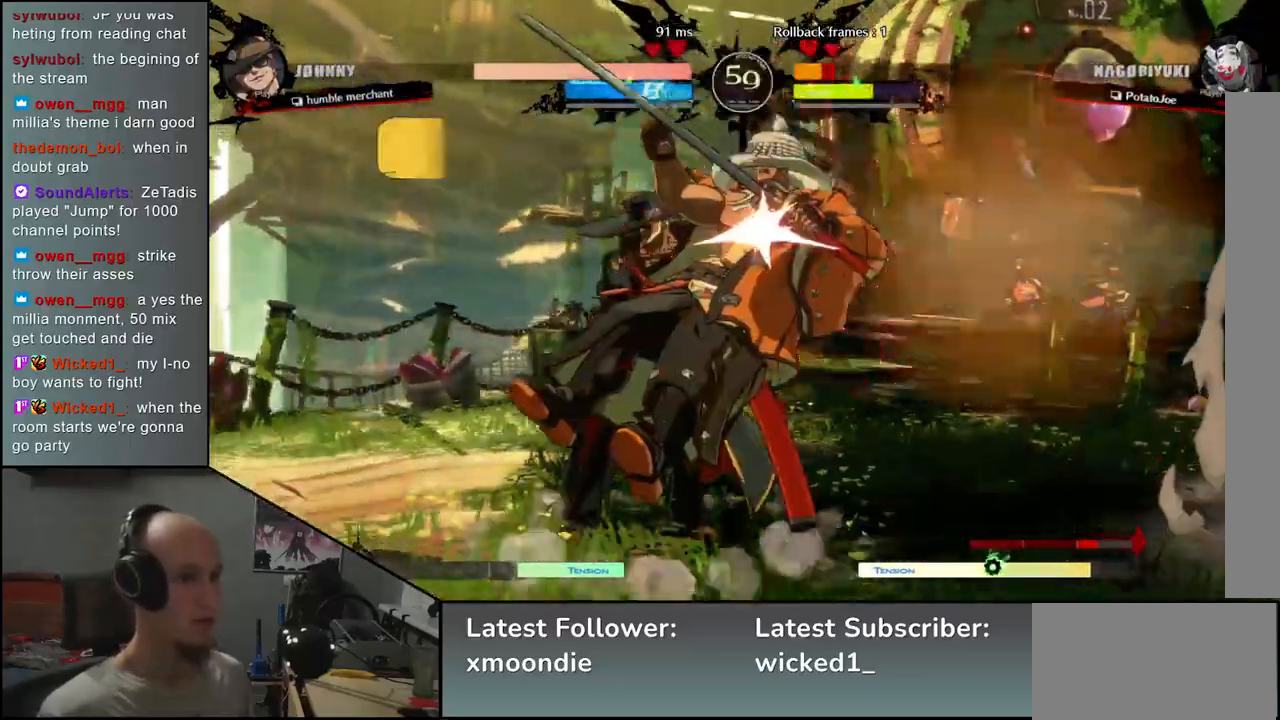
Gameplay with a controller (arcade stick); each line is a JSON object with the inputs held at the frame after it (dt_ms = milliseconds from this image to that frame). "events" lists button and stick changes between this image and that frame as [ms after this image, input, new state], when the widget could be followed in between. Not read: L3 R3 other_buttons.
{"dt_ms": 500, "buttons": [], "left_stick": "right", "events": [[33, "L2", "down"], [117, "L2", "up"], [250, "TRIANGLE", "down"], [333, "TRIANGLE", "up"]]}
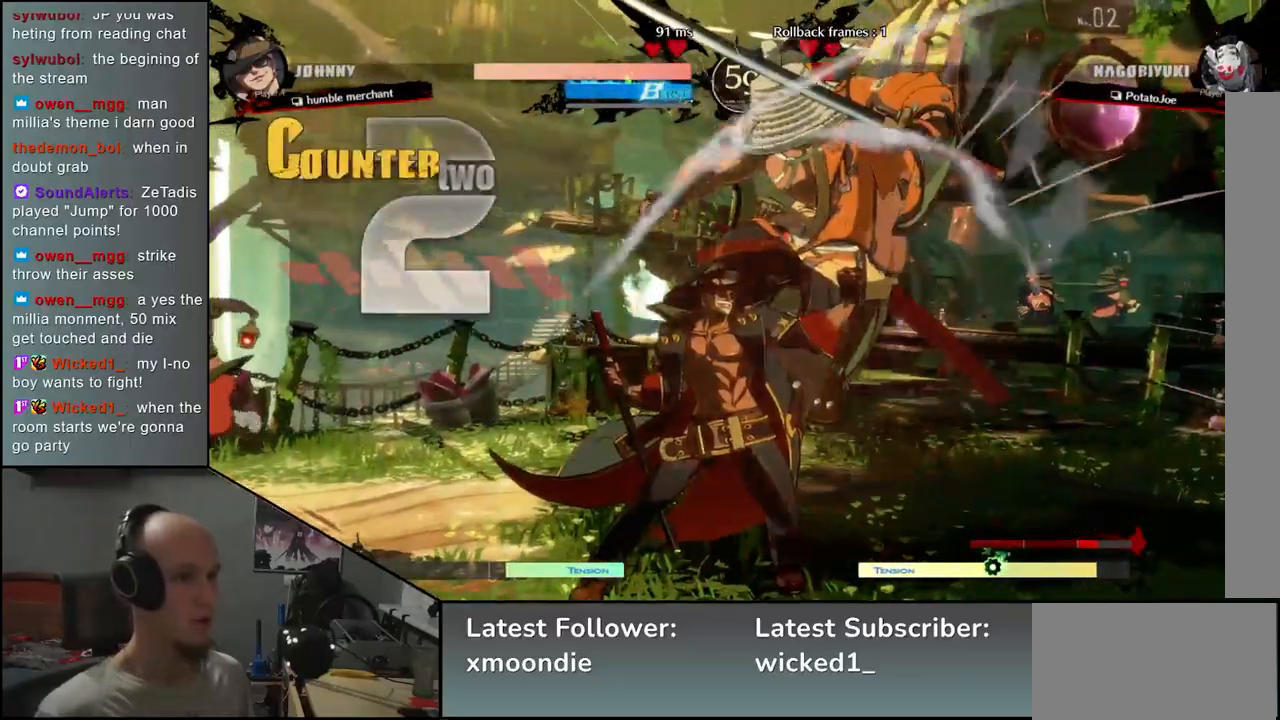
{"dt_ms": 500, "buttons": [], "left_stick": "down-right", "events": [[33, "left_stick", "down-right"]]}
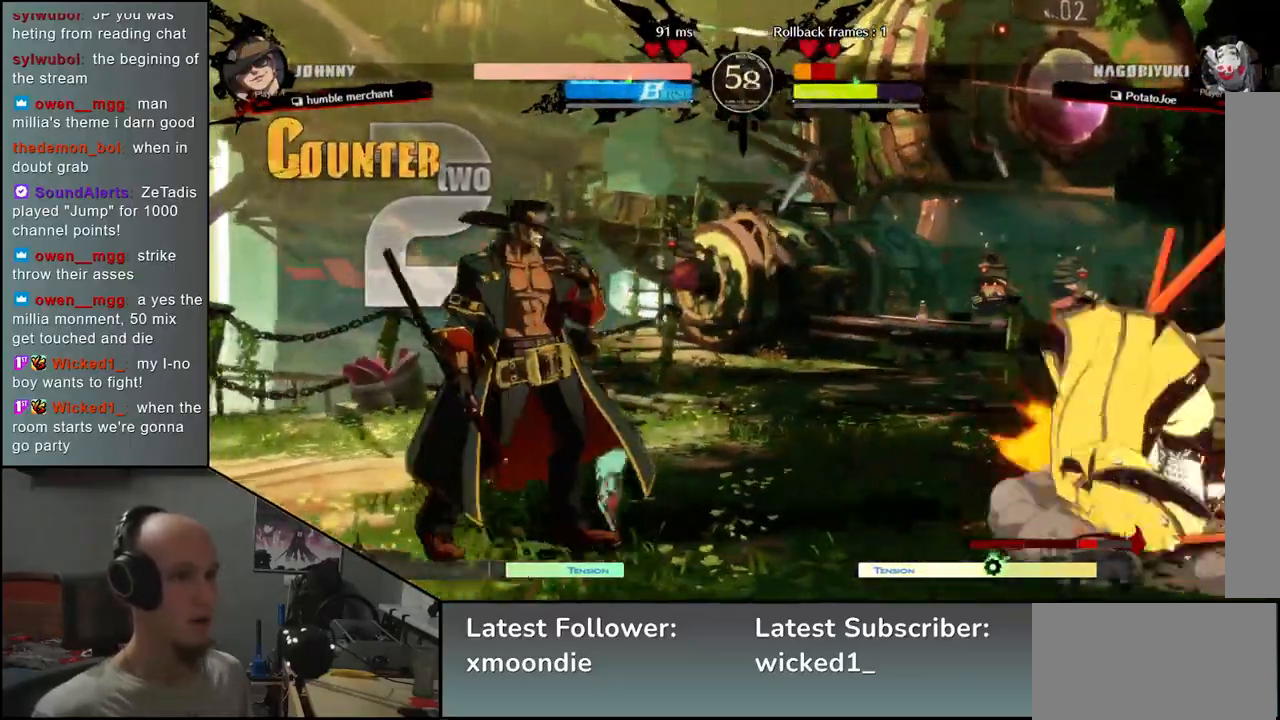
{"dt_ms": 500, "buttons": [], "left_stick": "right", "events": [[167, "left_stick", "right"]]}
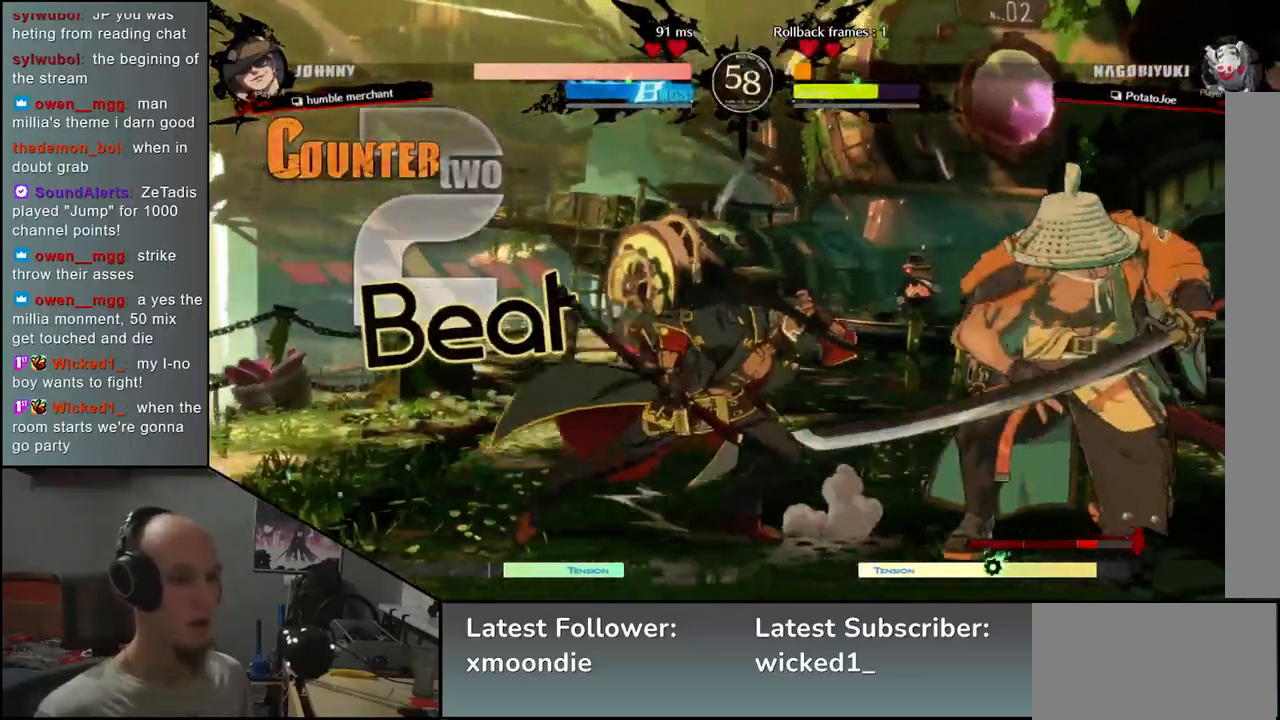
{"dt_ms": 500, "buttons": [], "left_stick": "down-right", "events": [[333, "left_stick", "down-right"]]}
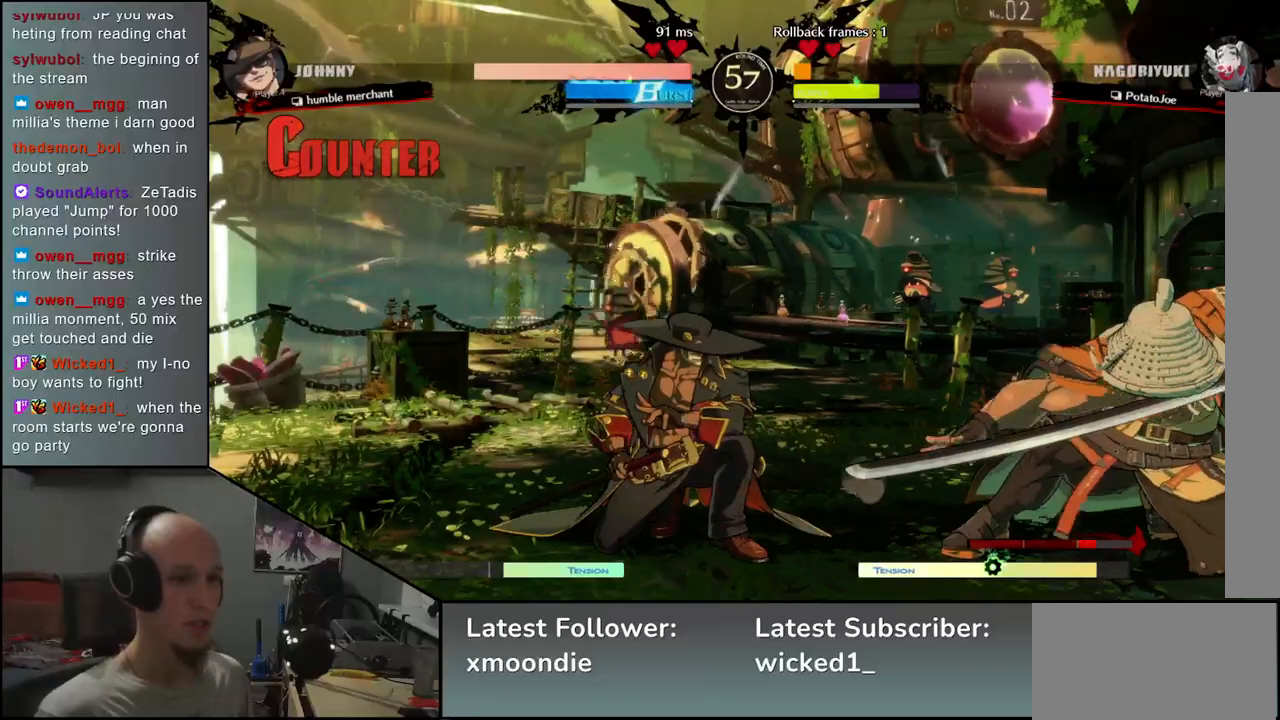
{"dt_ms": 1000, "buttons": [], "left_stick": "right", "events": [[417, "SQUARE", "down"], [433, "TRIANGLE", "down"], [567, "SQUARE", "up"], [567, "TRIANGLE", "up"], [917, "left_stick", "right"]]}
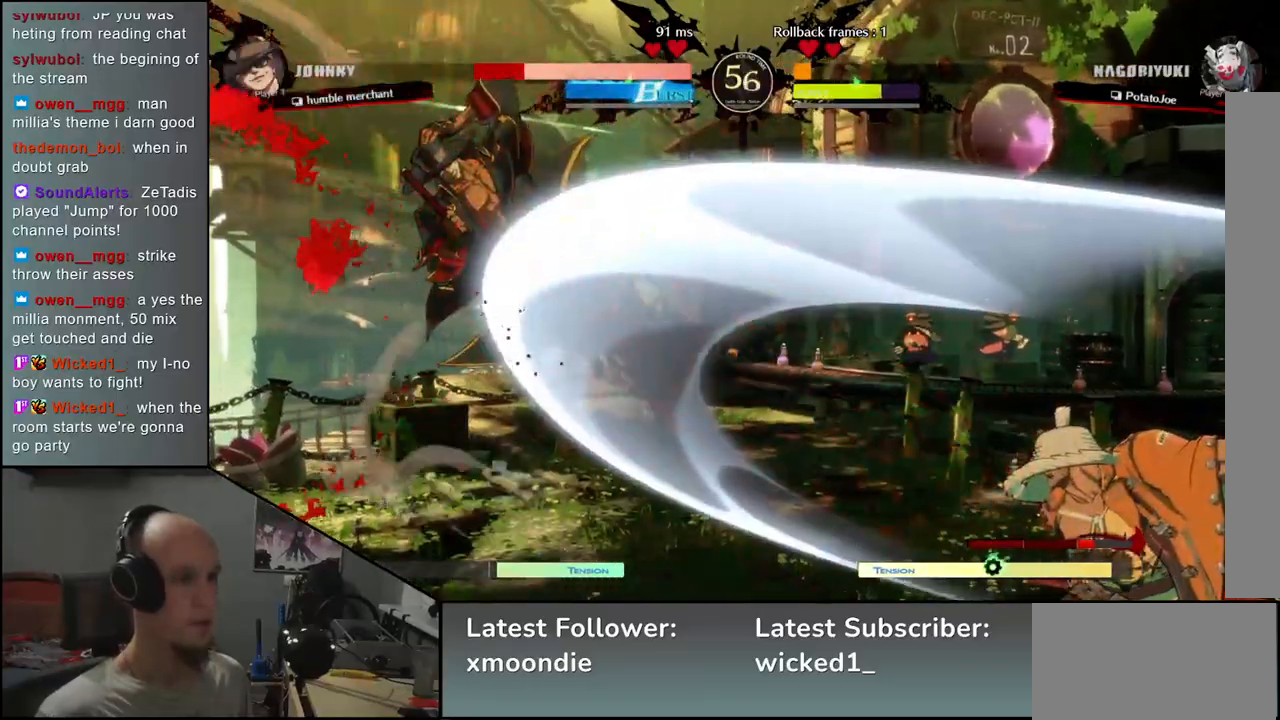
{"dt_ms": 500, "buttons": [], "left_stick": "center", "events": [[133, "left_stick", "down"], [200, "L2", "down"], [200, "left_stick", "left"], [267, "L2", "up"], [317, "left_stick", "center"]]}
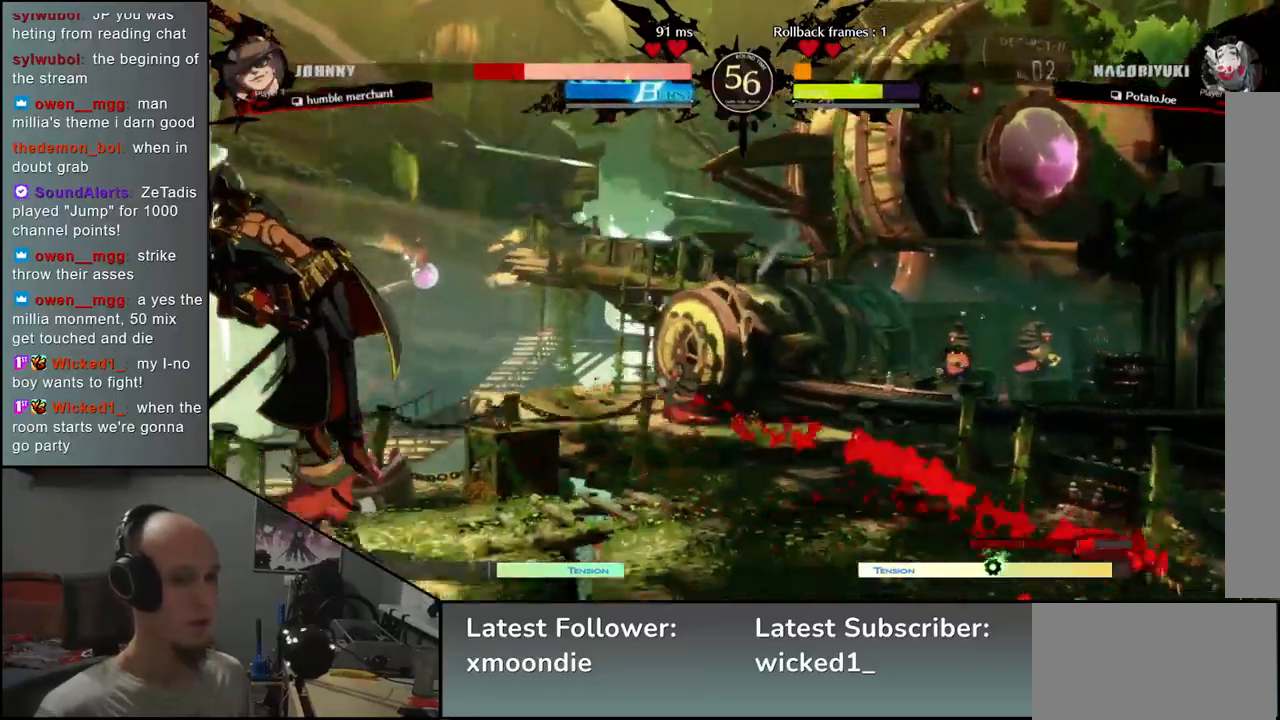
{"dt_ms": 500, "buttons": [], "left_stick": "center", "events": [[367, "SQUARE", "down"], [500, "SQUARE", "up"]]}
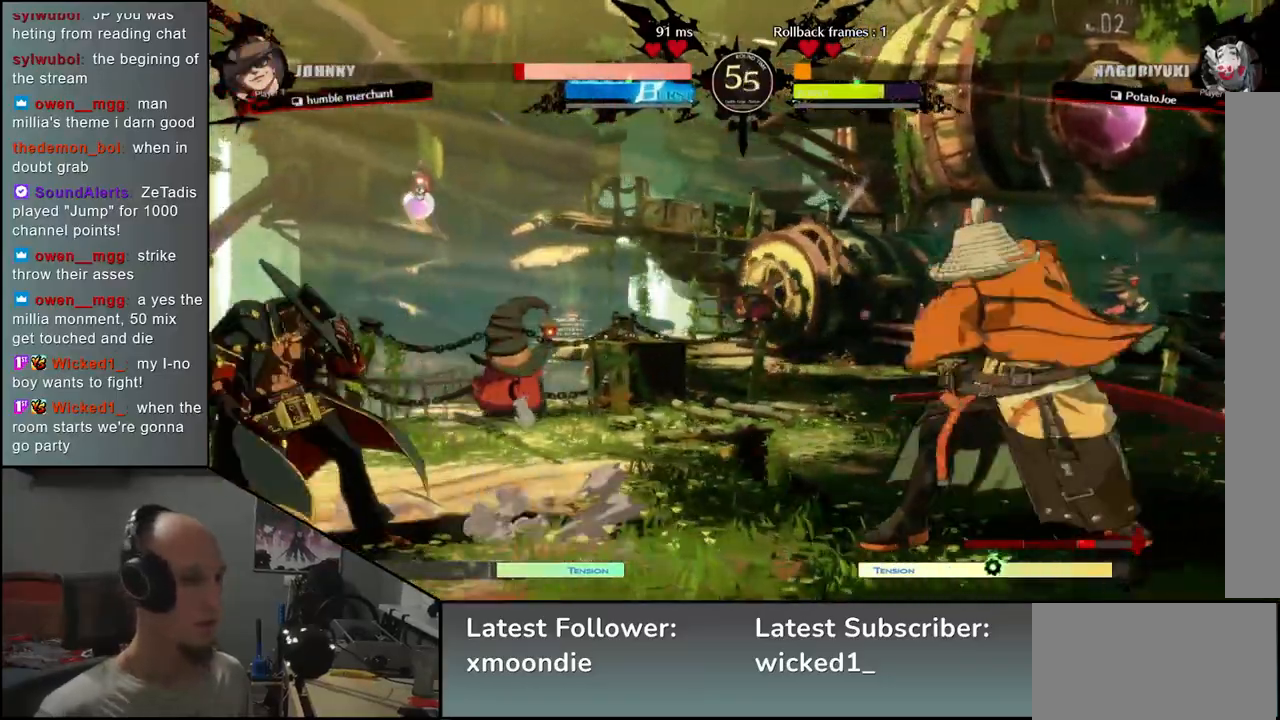
{"dt_ms": 500, "buttons": [], "left_stick": "right", "events": [[383, "left_stick", "right"]]}
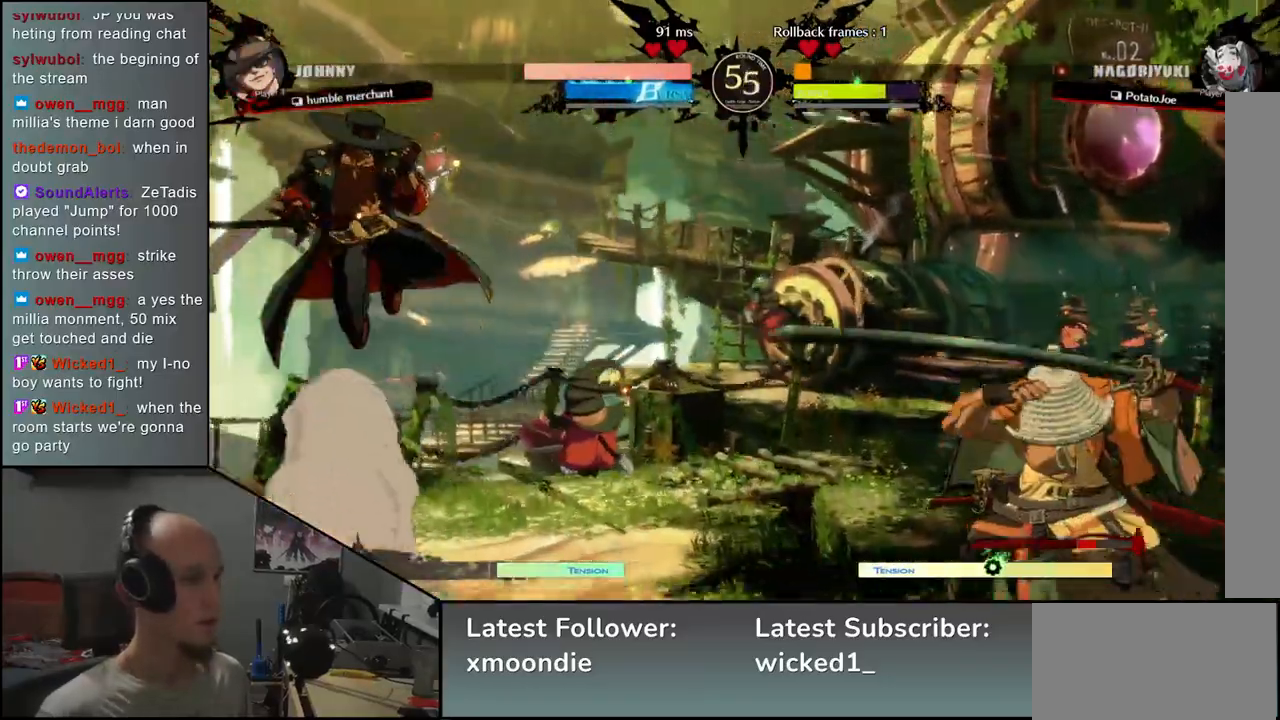
{"dt_ms": 500, "buttons": [], "left_stick": "right", "events": []}
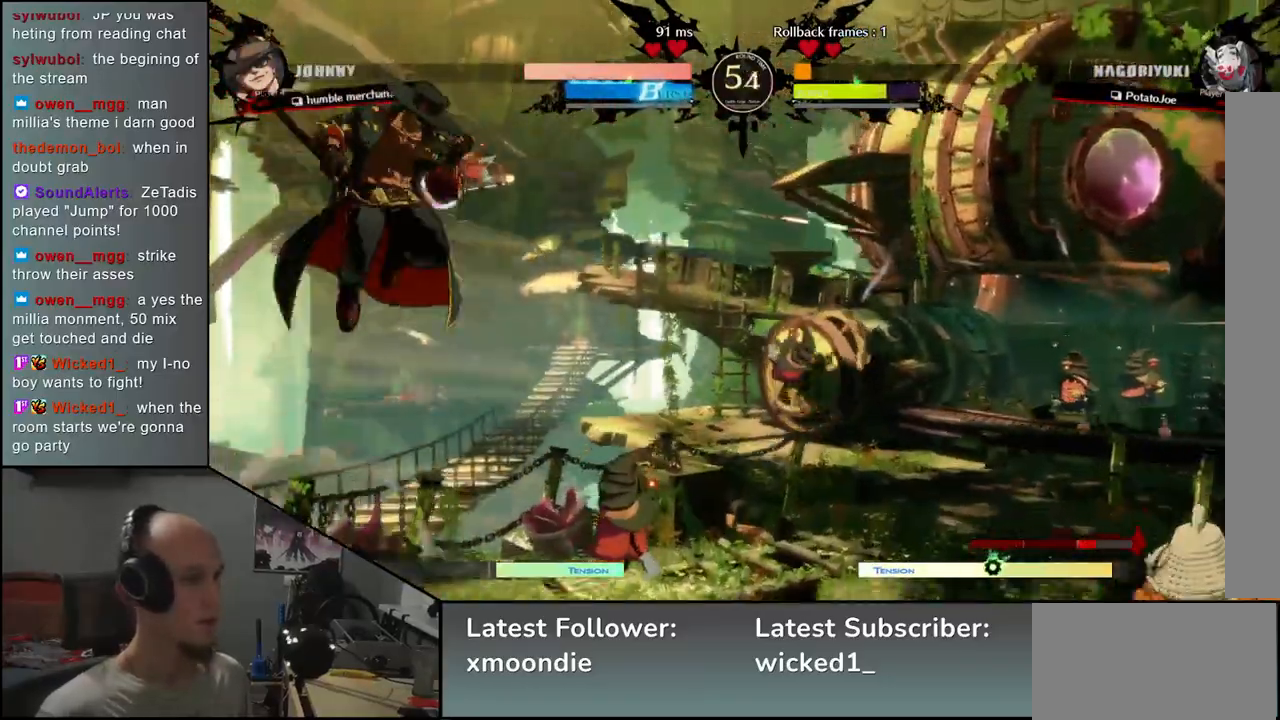
{"dt_ms": 500, "buttons": [], "left_stick": "right", "events": [[300, "left_stick", "down-right"], [400, "left_stick", "right"]]}
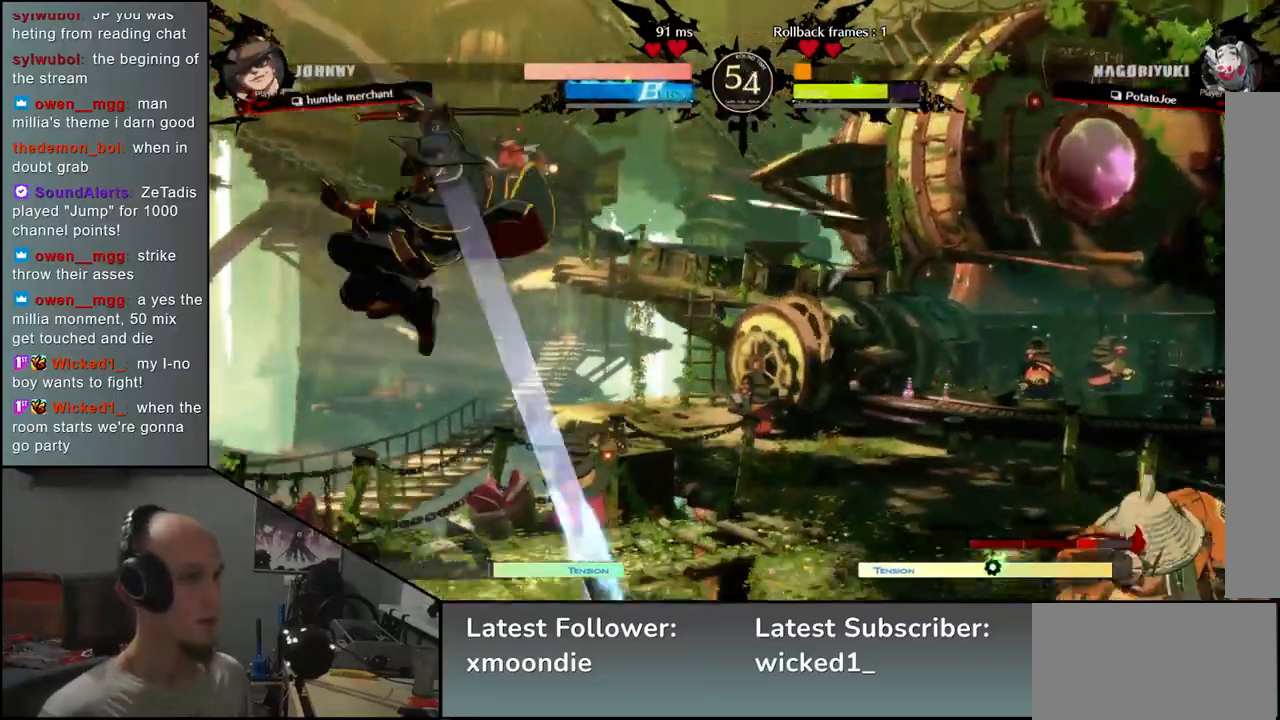
{"dt_ms": 500, "buttons": [], "left_stick": "right", "events": [[300, "left_stick", "down"], [383, "left_stick", "left"], [450, "left_stick", "up"], [500, "left_stick", "right"]]}
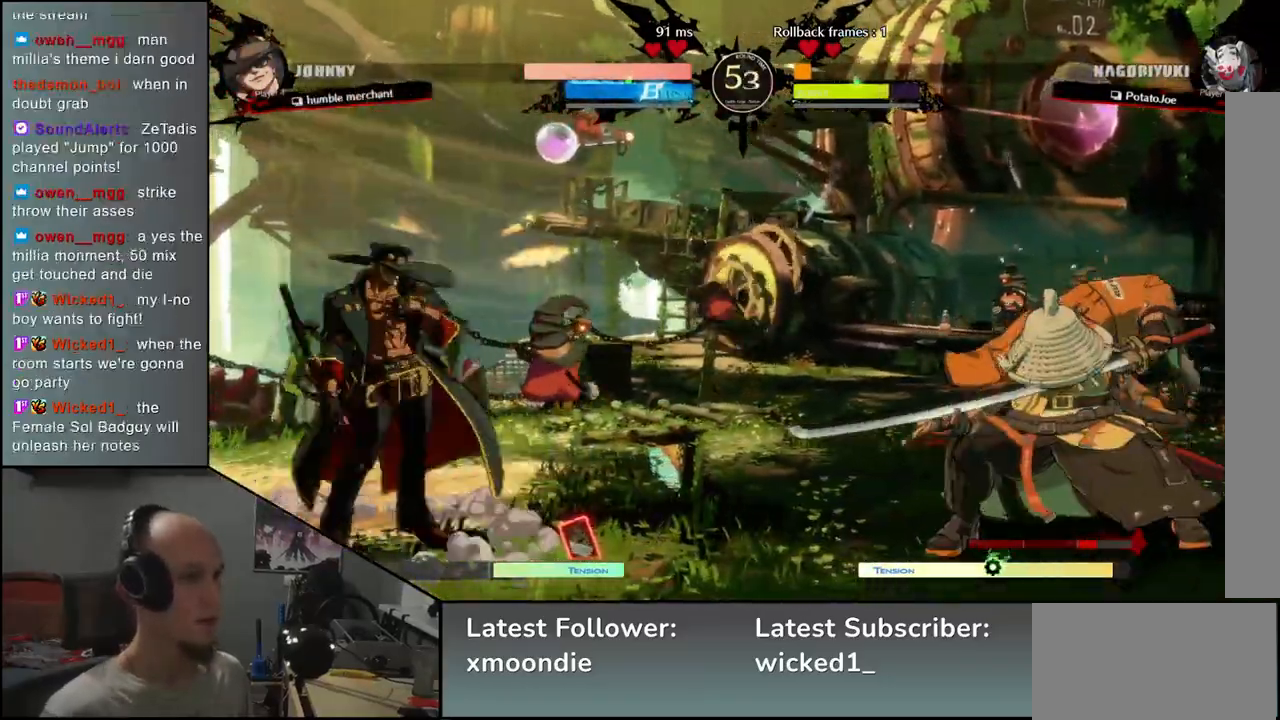
{"dt_ms": 500, "buttons": [], "left_stick": "right", "events": []}
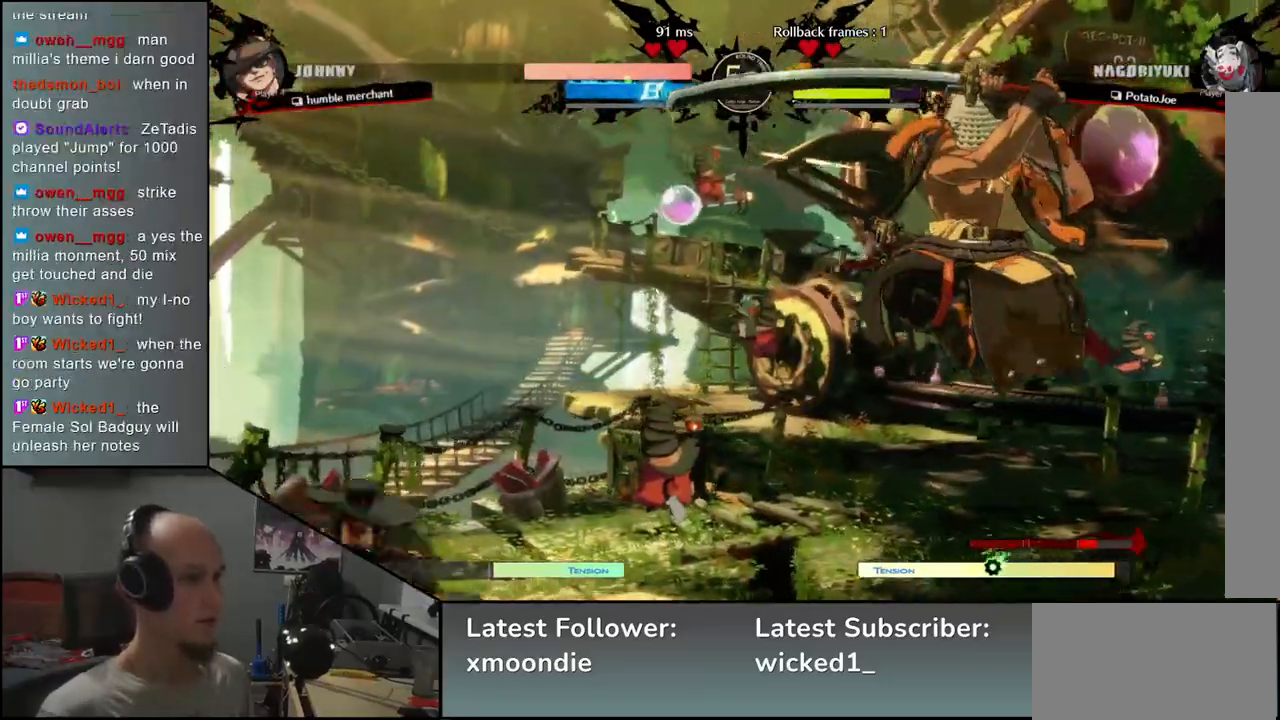
{"dt_ms": 500, "buttons": [], "left_stick": "right", "events": []}
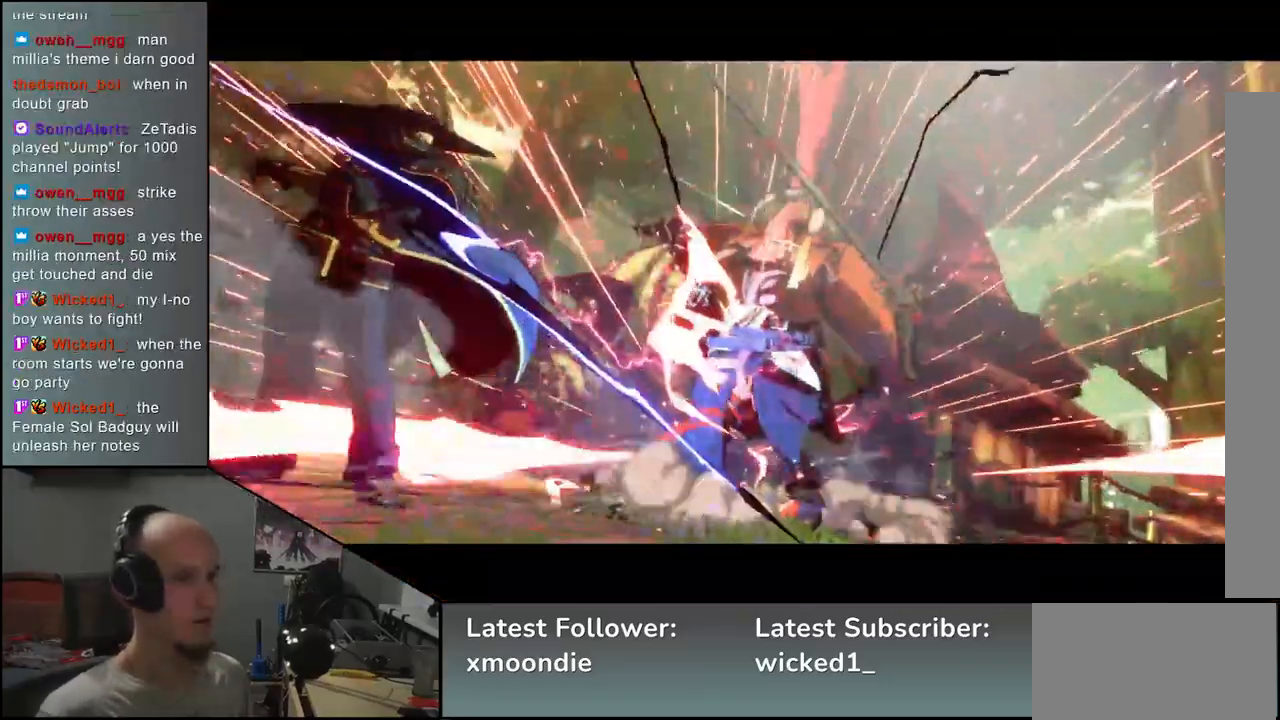
{"dt_ms": 500, "buttons": [], "left_stick": "right", "events": []}
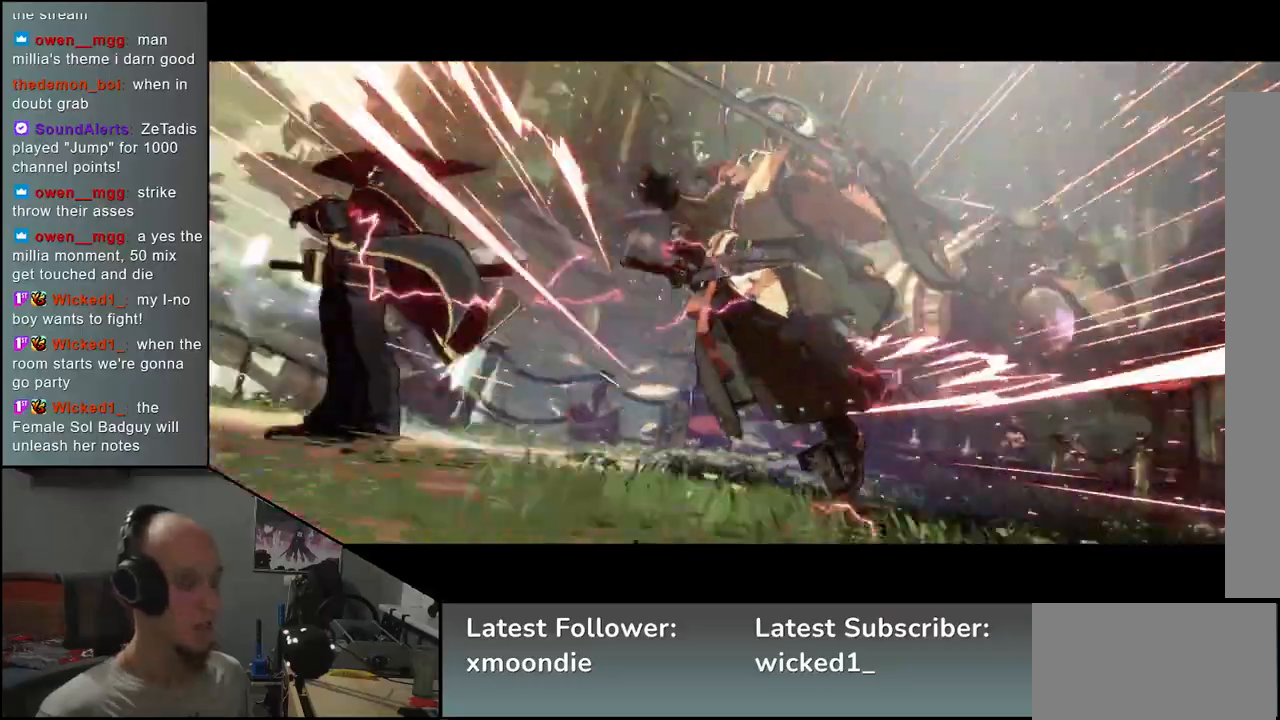
{"dt_ms": 500, "buttons": [], "left_stick": "right", "events": []}
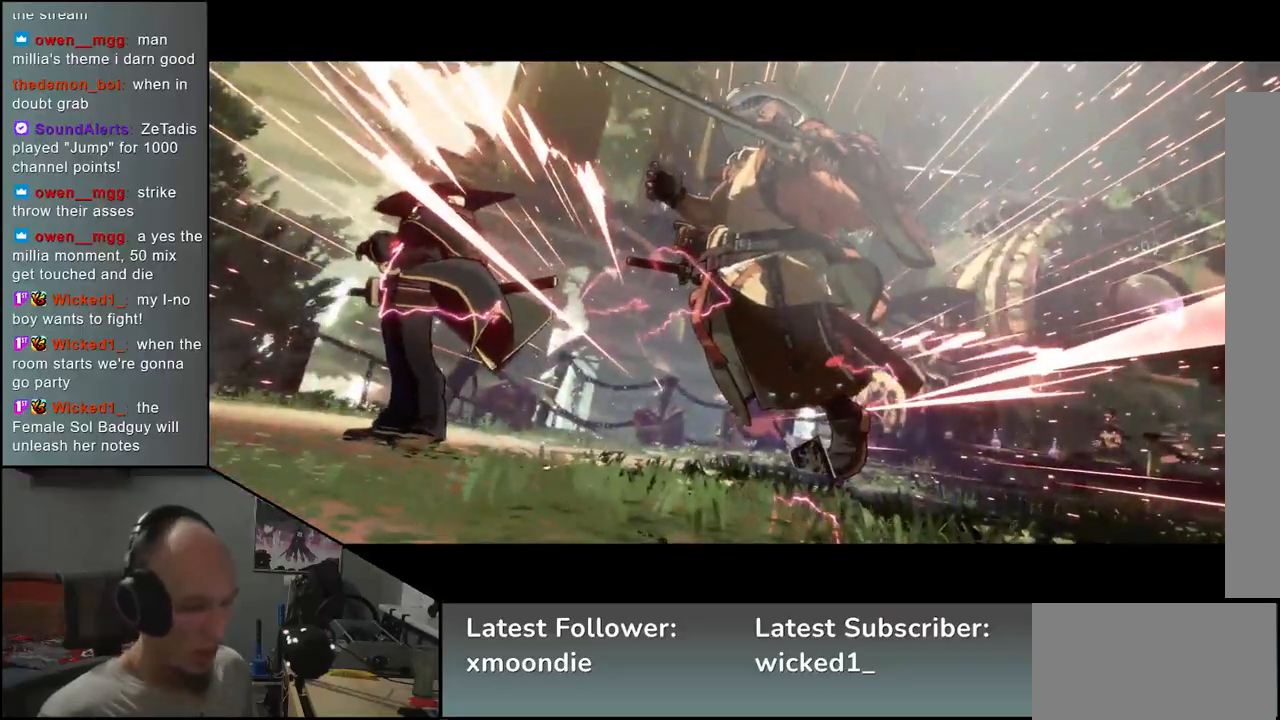
{"dt_ms": 500, "buttons": [], "left_stick": "right", "events": []}
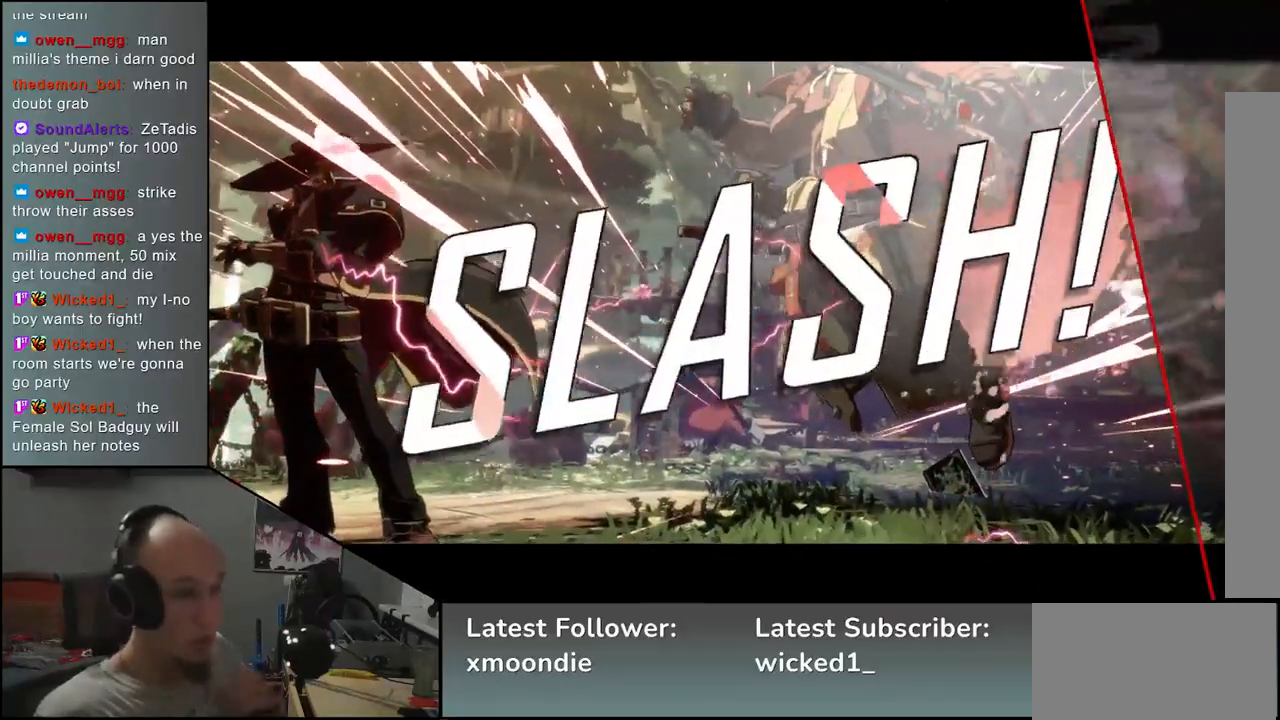
{"dt_ms": 500, "buttons": [], "left_stick": "right", "events": []}
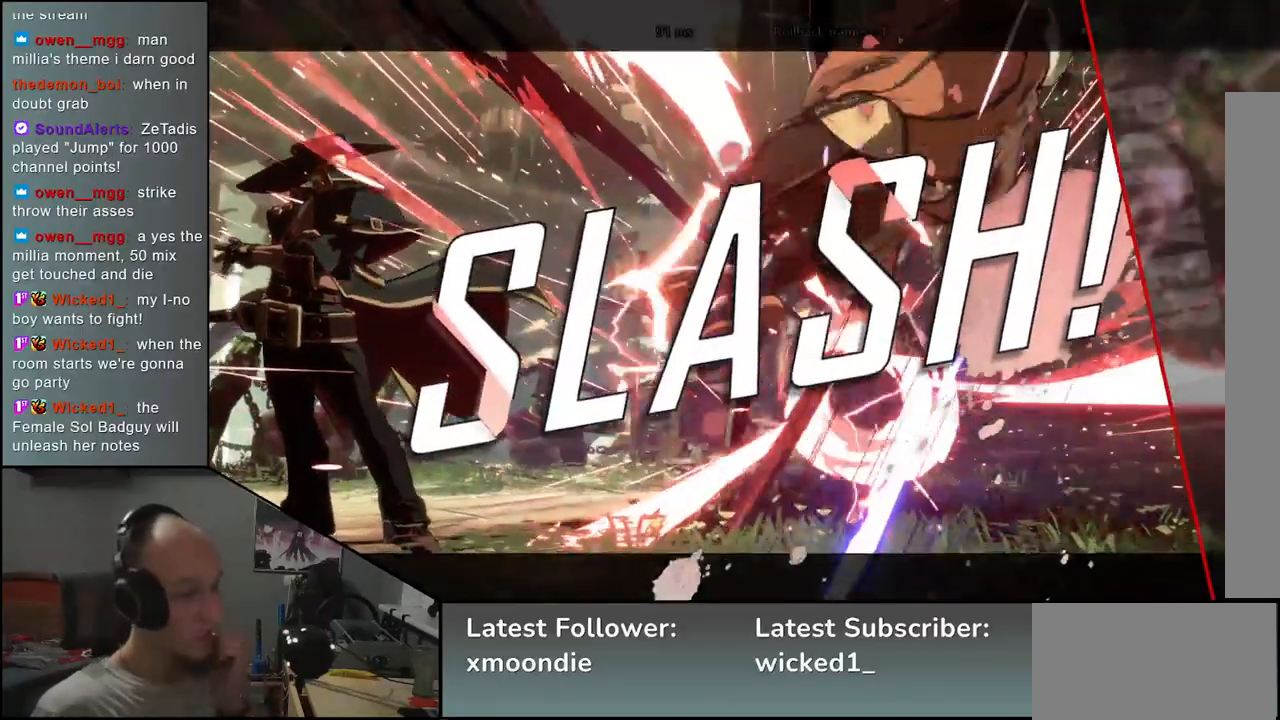
{"dt_ms": 500, "buttons": [], "left_stick": "right", "events": []}
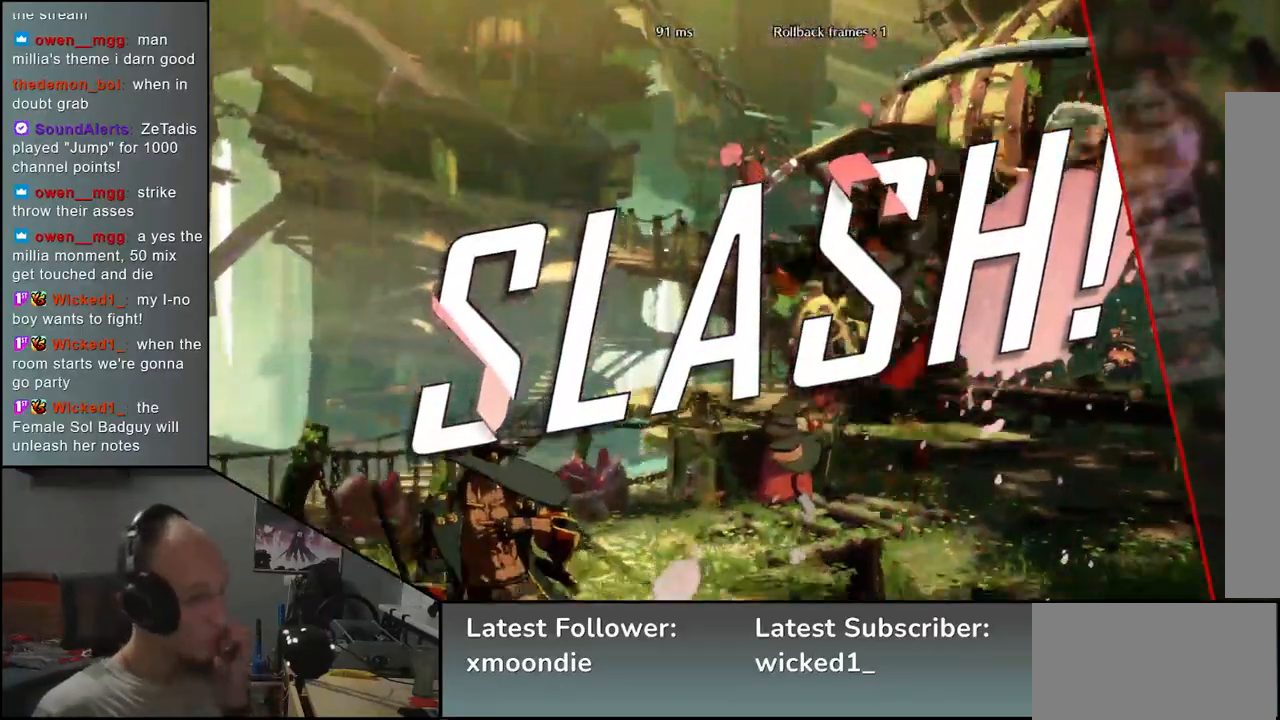
{"dt_ms": 500, "buttons": [], "left_stick": "right", "events": []}
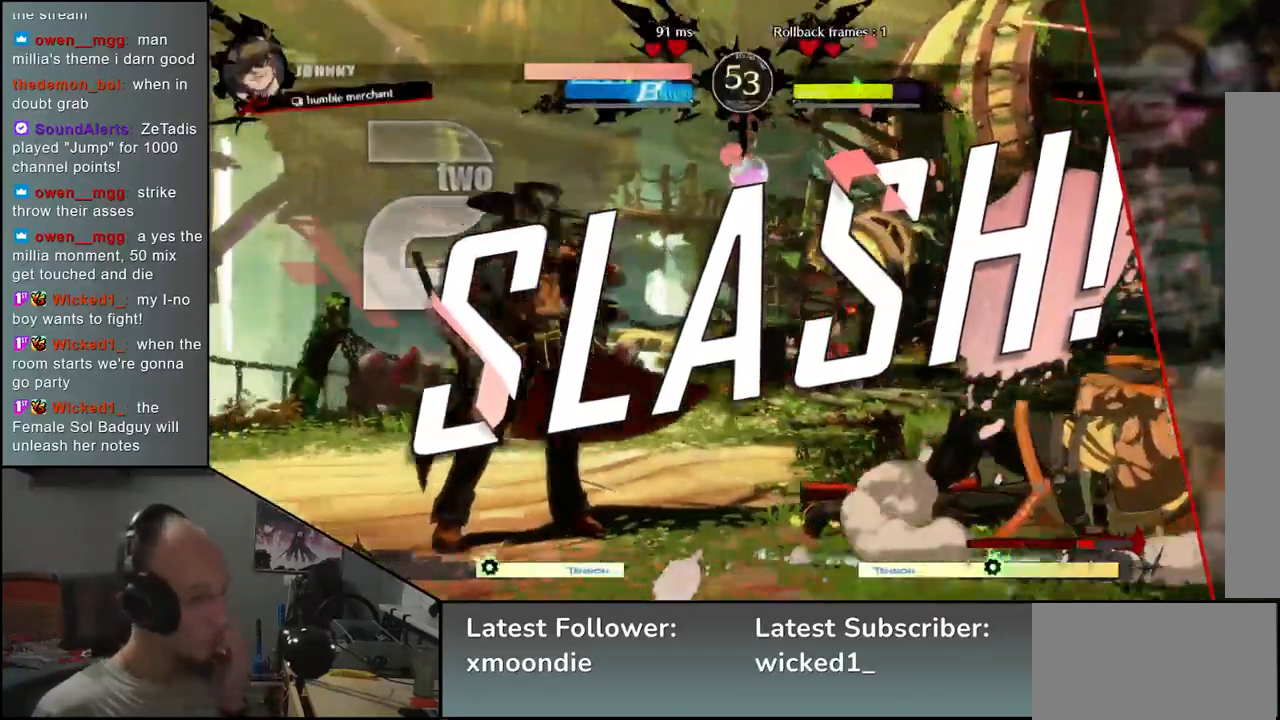
{"dt_ms": 500, "buttons": [], "left_stick": "right", "events": []}
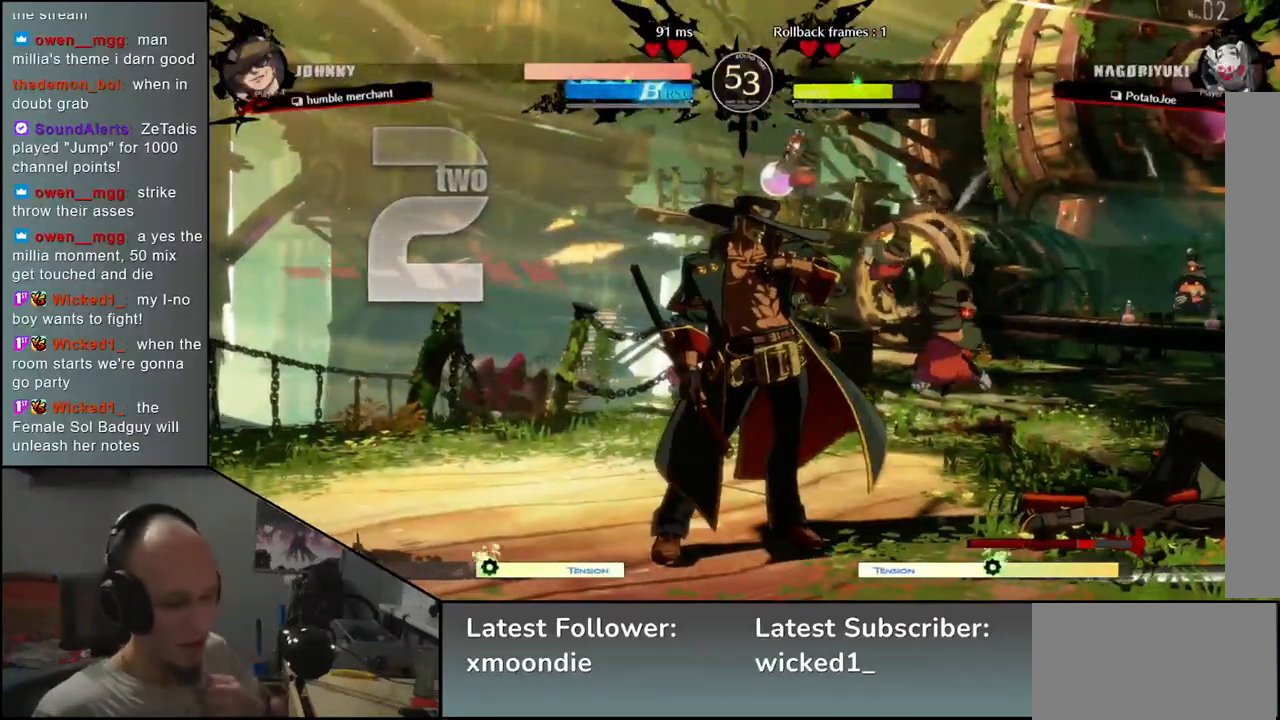
{"dt_ms": 500, "buttons": [], "left_stick": "right", "events": []}
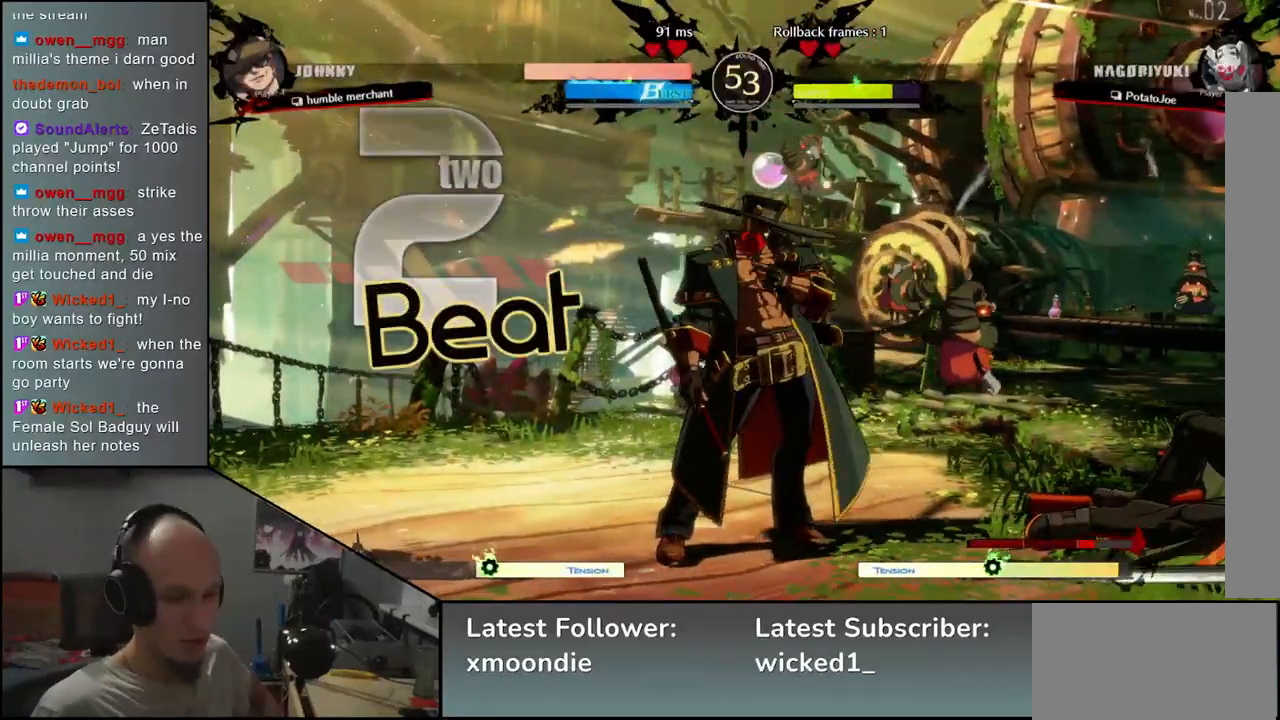
{"dt_ms": 500, "buttons": [], "left_stick": "right", "events": []}
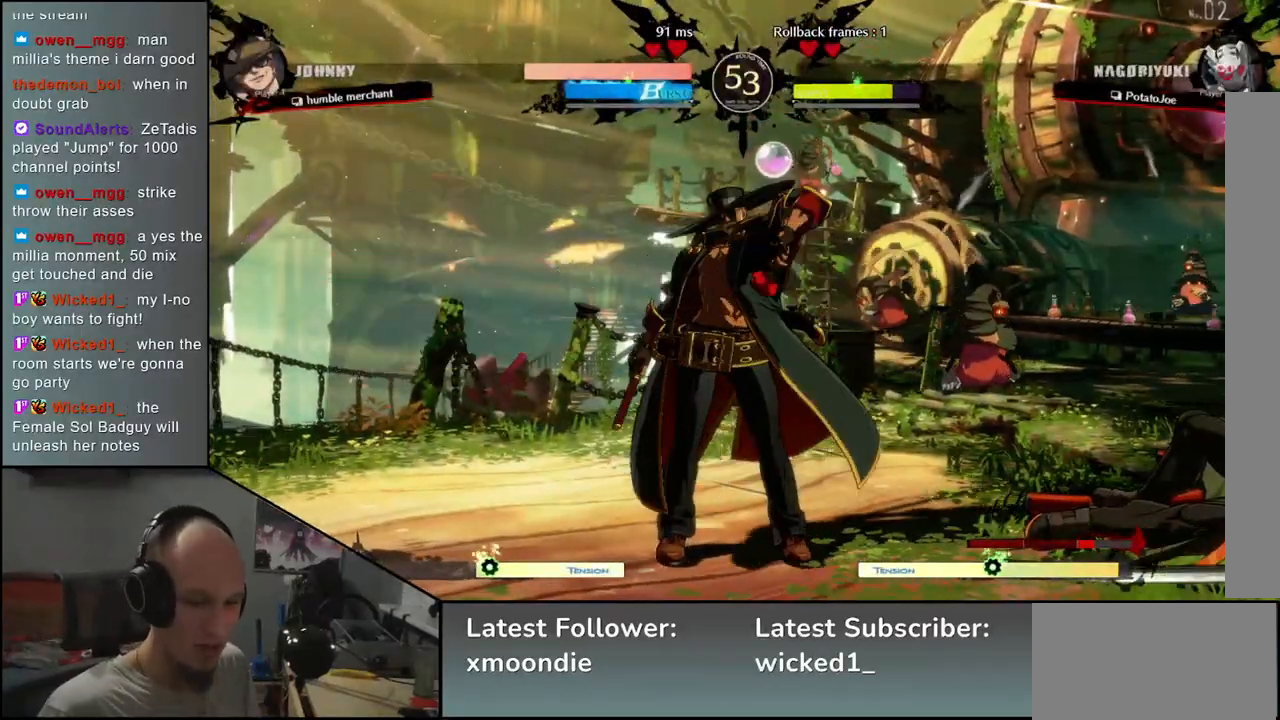
{"dt_ms": 500, "buttons": [], "left_stick": "right", "events": []}
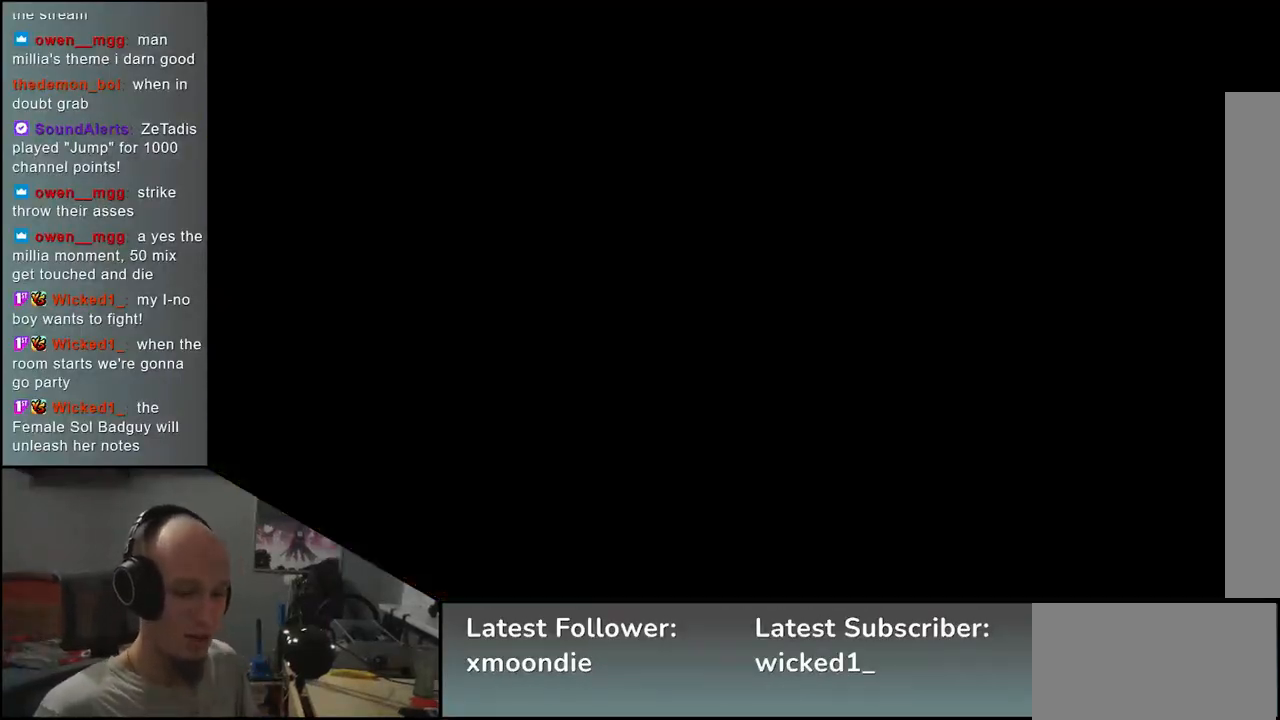
{"dt_ms": 500, "buttons": [], "left_stick": "right", "events": []}
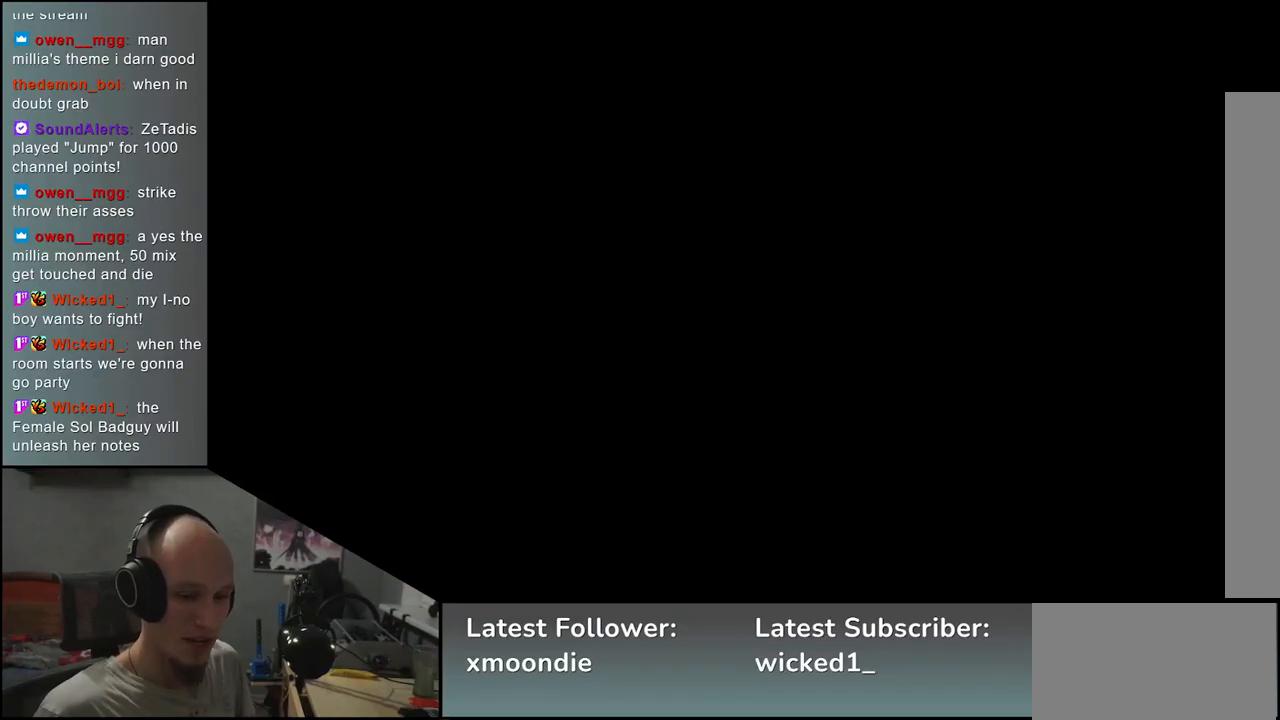
{"dt_ms": 500, "buttons": [], "left_stick": "left", "events": [[483, "left_stick", "left"]]}
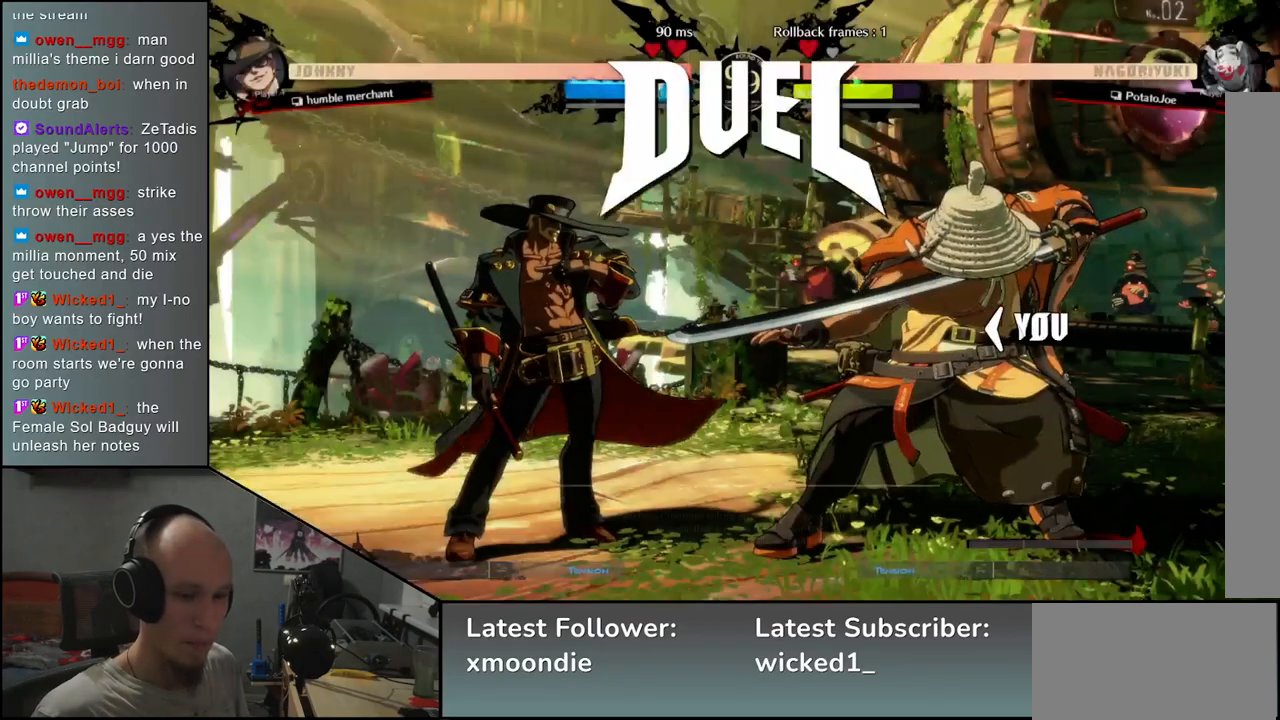
{"dt_ms": 500, "buttons": [], "left_stick": "left", "events": []}
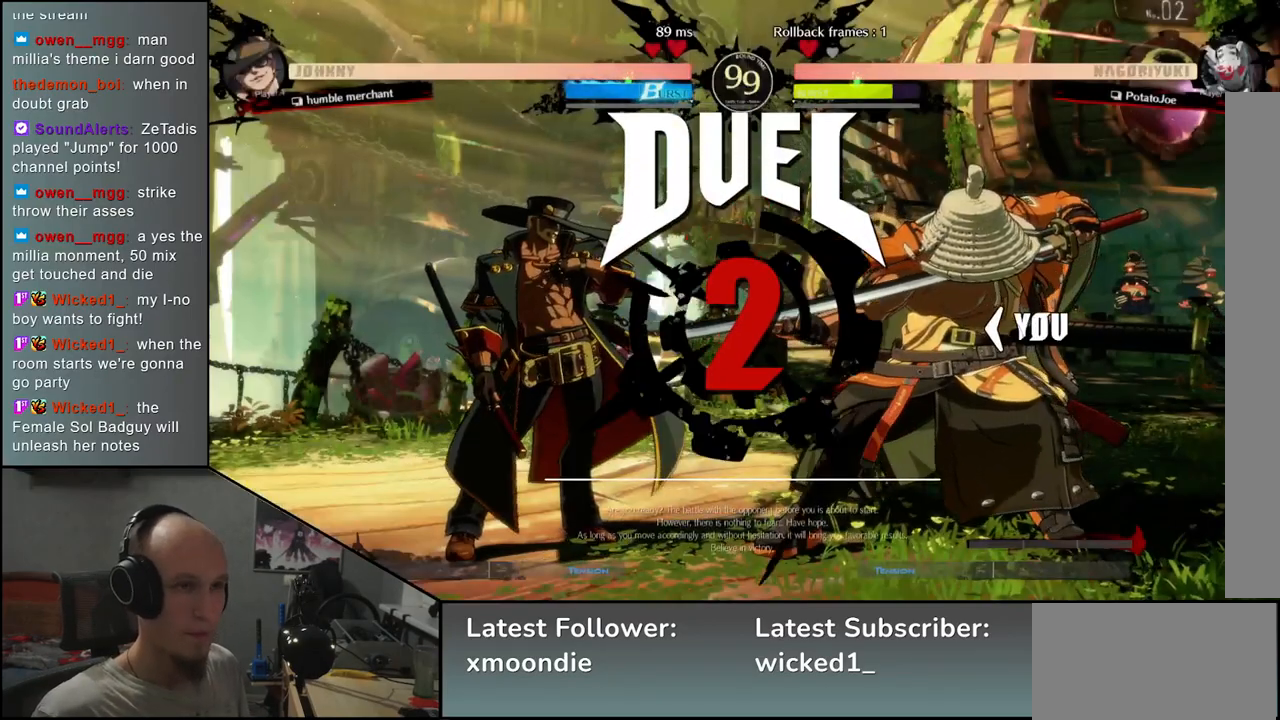
{"dt_ms": 500, "buttons": [], "left_stick": "right", "events": [[367, "left_stick", "right"]]}
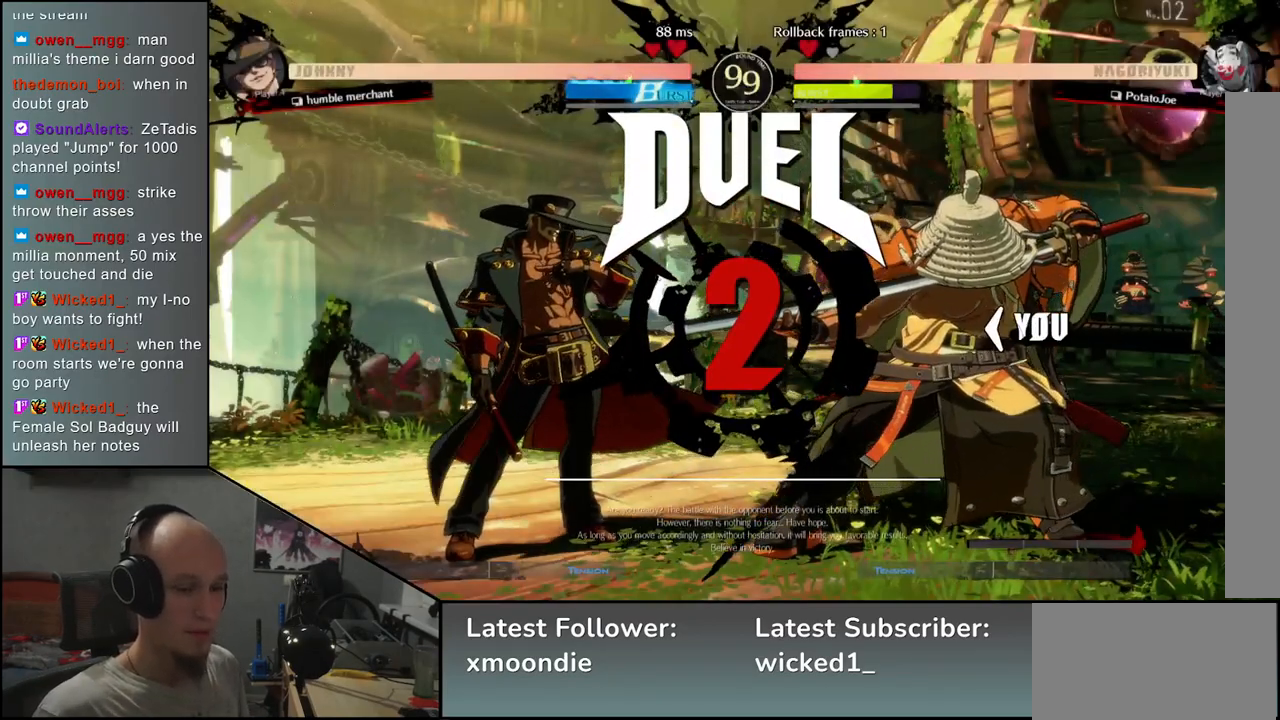
{"dt_ms": 500, "buttons": [], "left_stick": "right", "events": []}
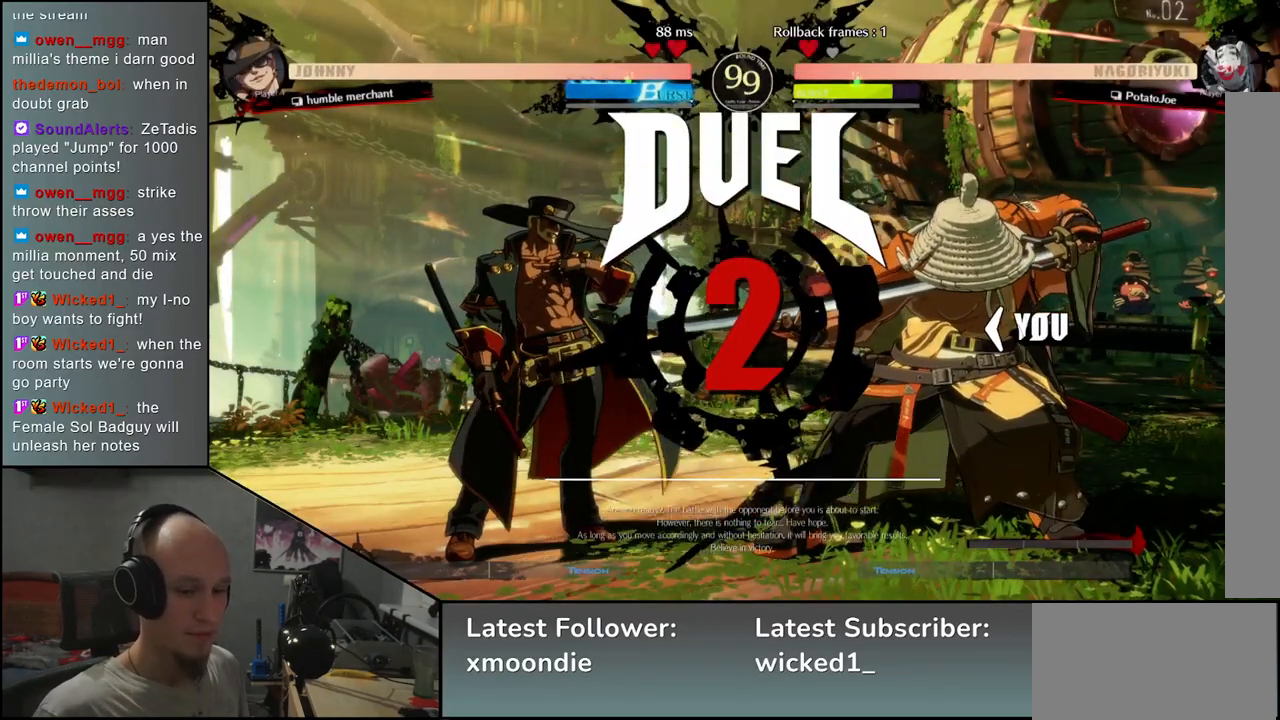
{"dt_ms": 500, "buttons": [], "left_stick": "right", "events": []}